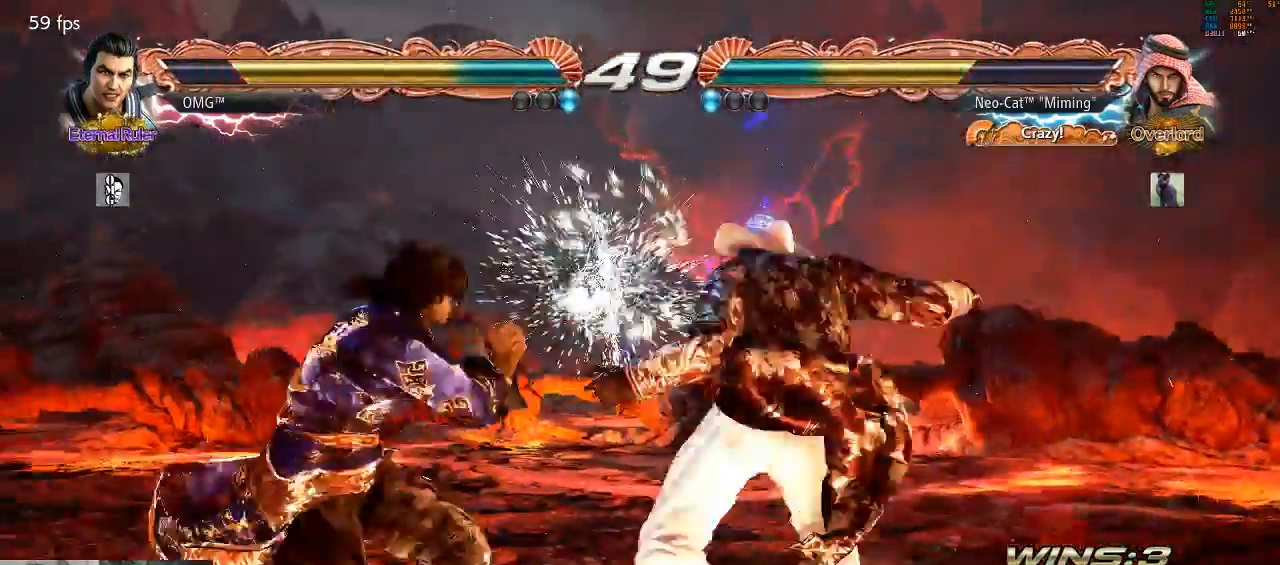
Gameplay with a controller (arcade stick); each line is a JSON object with the inputs held at the frame after it. "events" lists button and stick changes between this image and that frame as [ms after this image, input, new state], when the widget could be followed in between. Not read: L3 R3.
{"buttons": [], "left_stick": "right", "events": [[67, "left_stick", "right"], [133, "left_stick", "center"], [200, "left_stick", "right"]]}
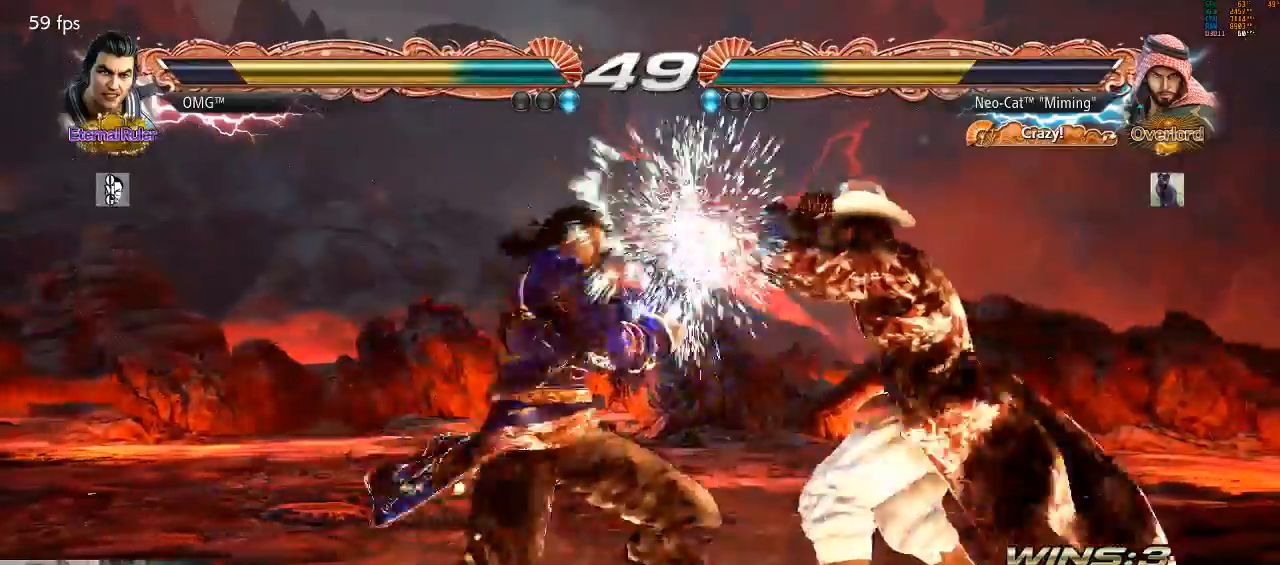
{"buttons": [], "left_stick": "right", "events": [[133, "left_stick", "center"], [167, "CIRCLE", "down"], [233, "CIRCLE", "up"], [500, "left_stick", "right"]]}
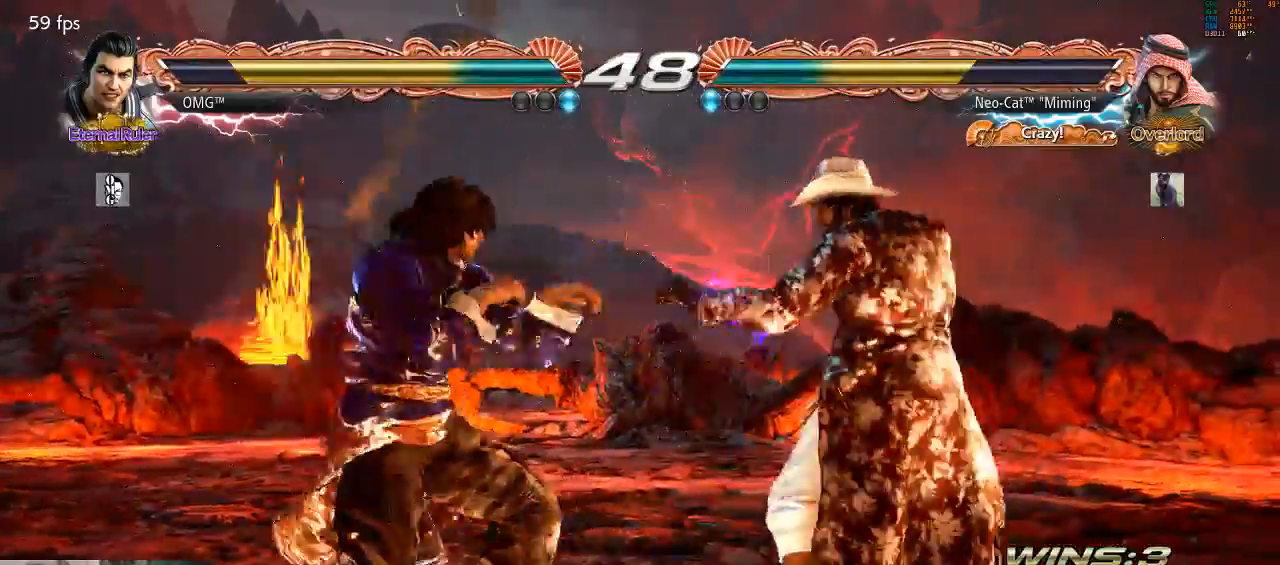
{"buttons": ["CROSS"], "left_stick": "down-left", "events": [[100, "left_stick", "down-right"], [267, "left_stick", "down-left"], [467, "CROSS", "down"]]}
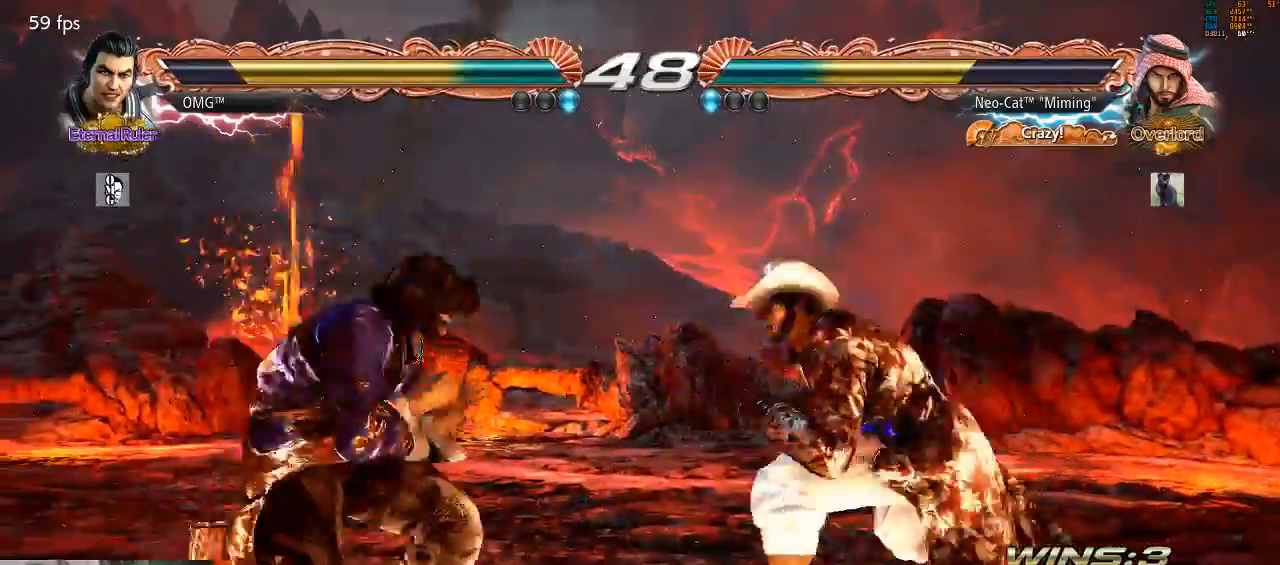
{"buttons": [], "left_stick": "down-left", "events": [[33, "CROSS", "up"]]}
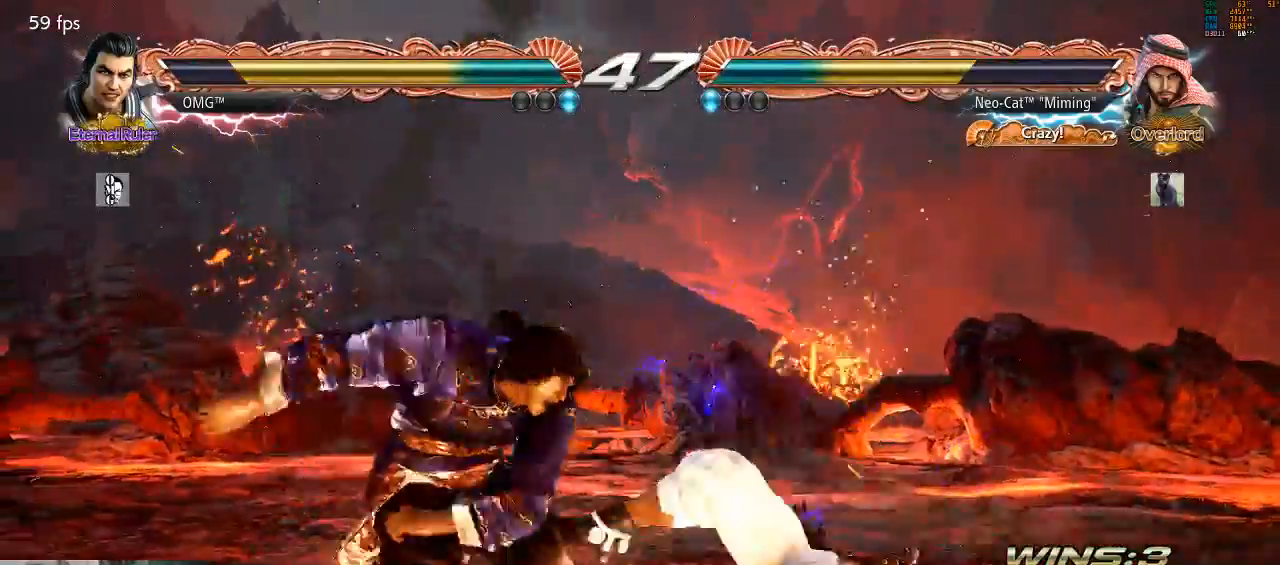
{"buttons": [], "left_stick": "center", "events": [[200, "left_stick", "center"]]}
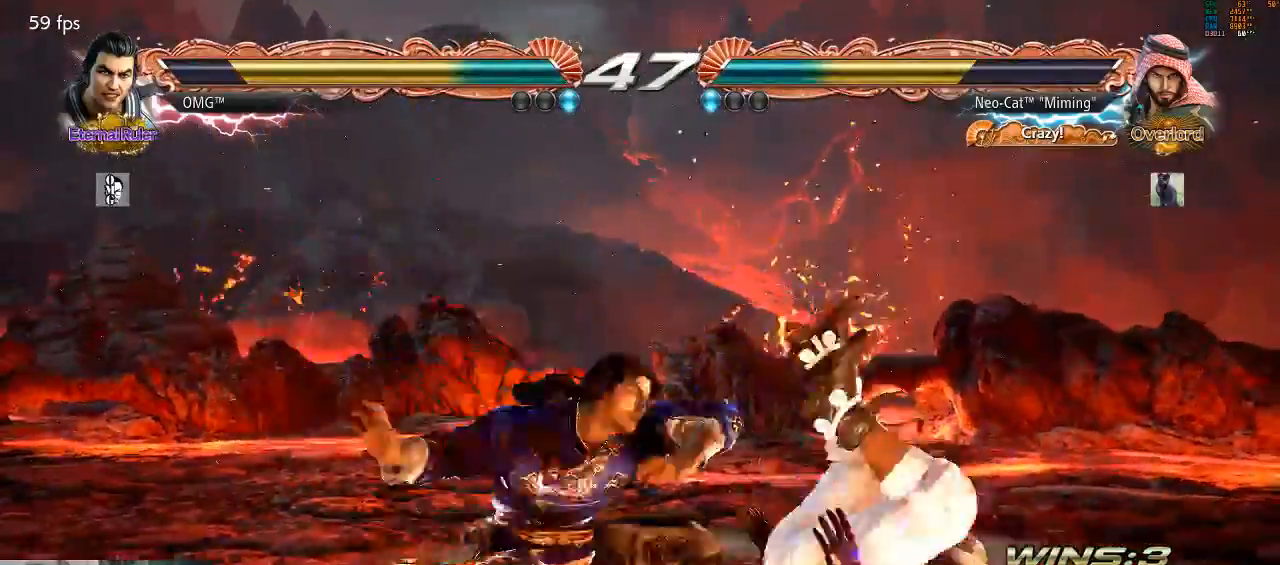
{"buttons": [], "left_stick": "center", "events": []}
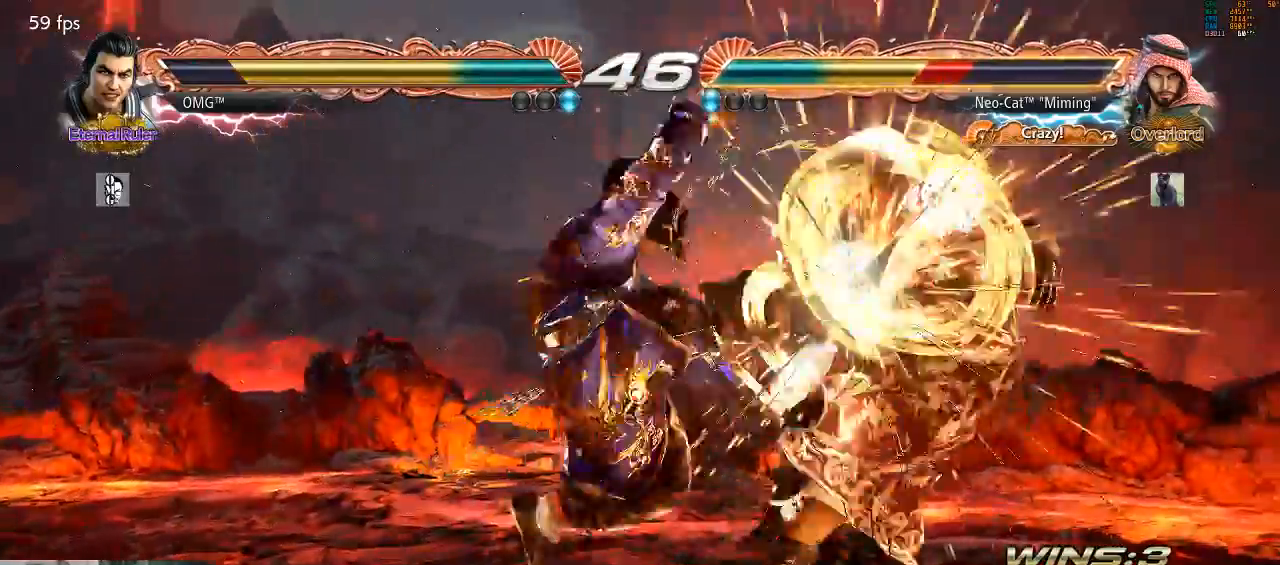
{"buttons": [], "left_stick": "center", "events": []}
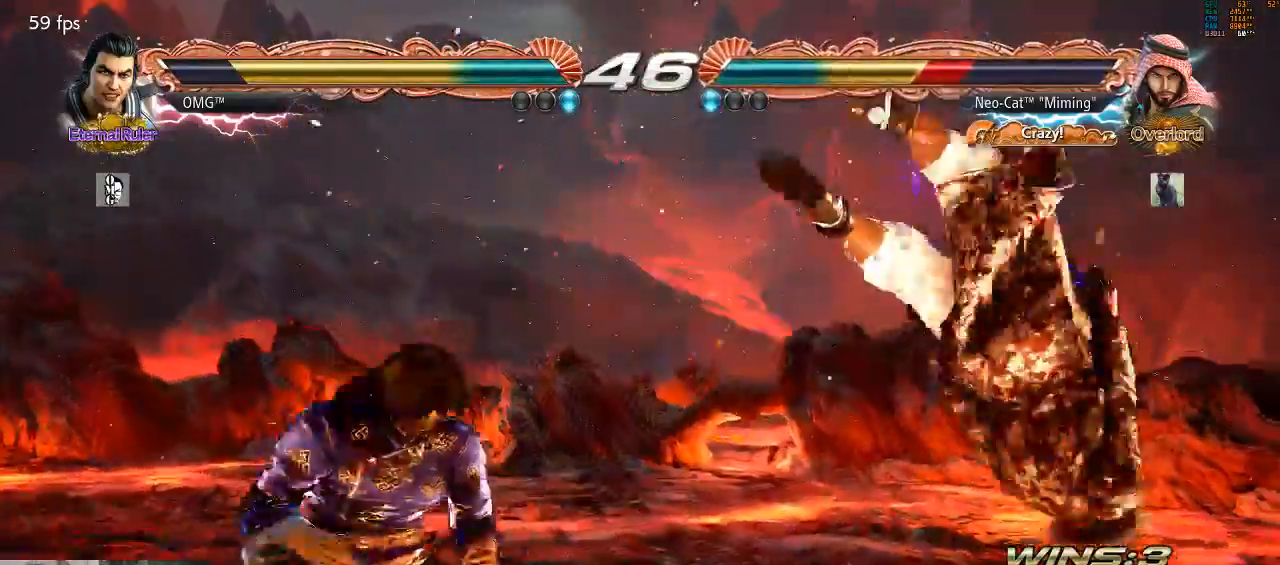
{"buttons": [], "left_stick": "center", "events": []}
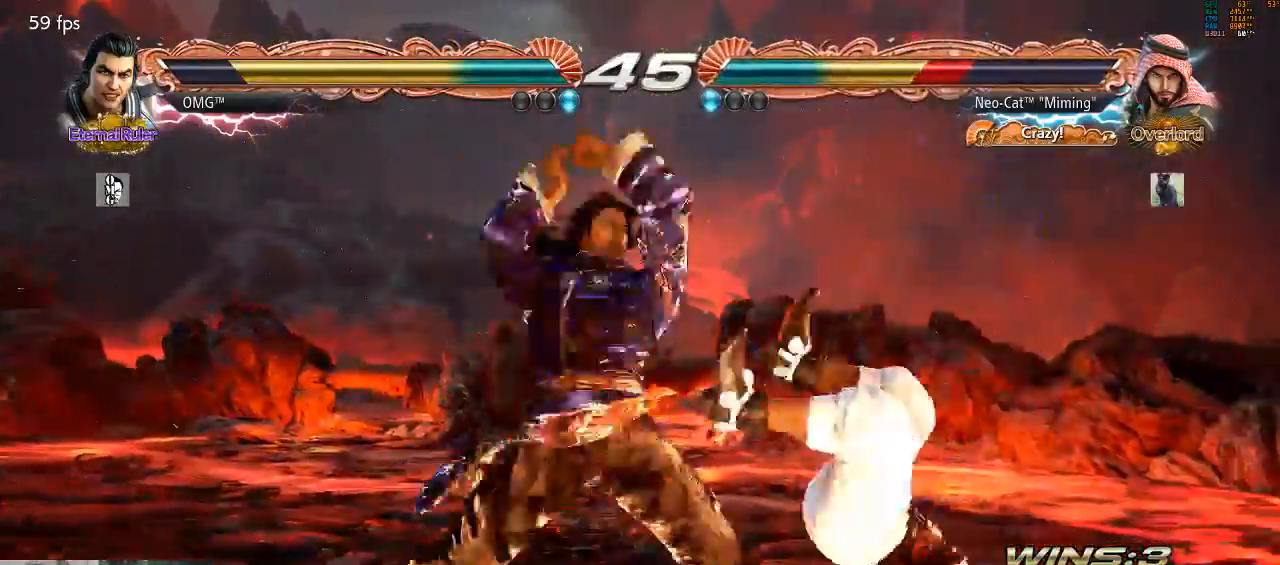
{"buttons": [], "left_stick": "right", "events": [[367, "left_stick", "right"]]}
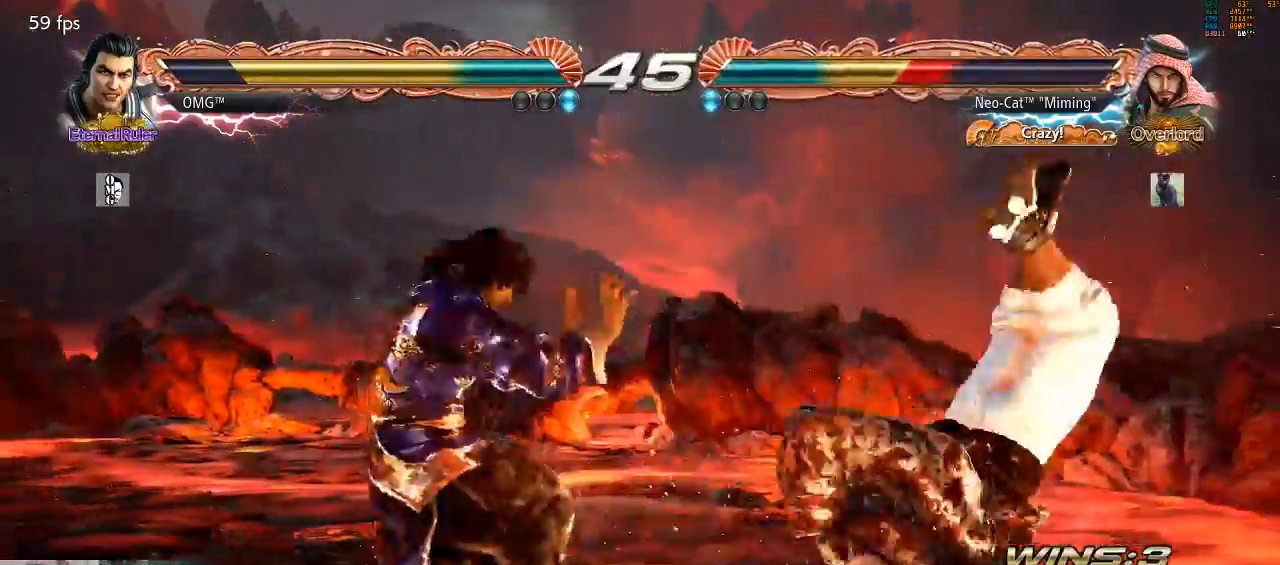
{"buttons": [], "left_stick": "right", "events": []}